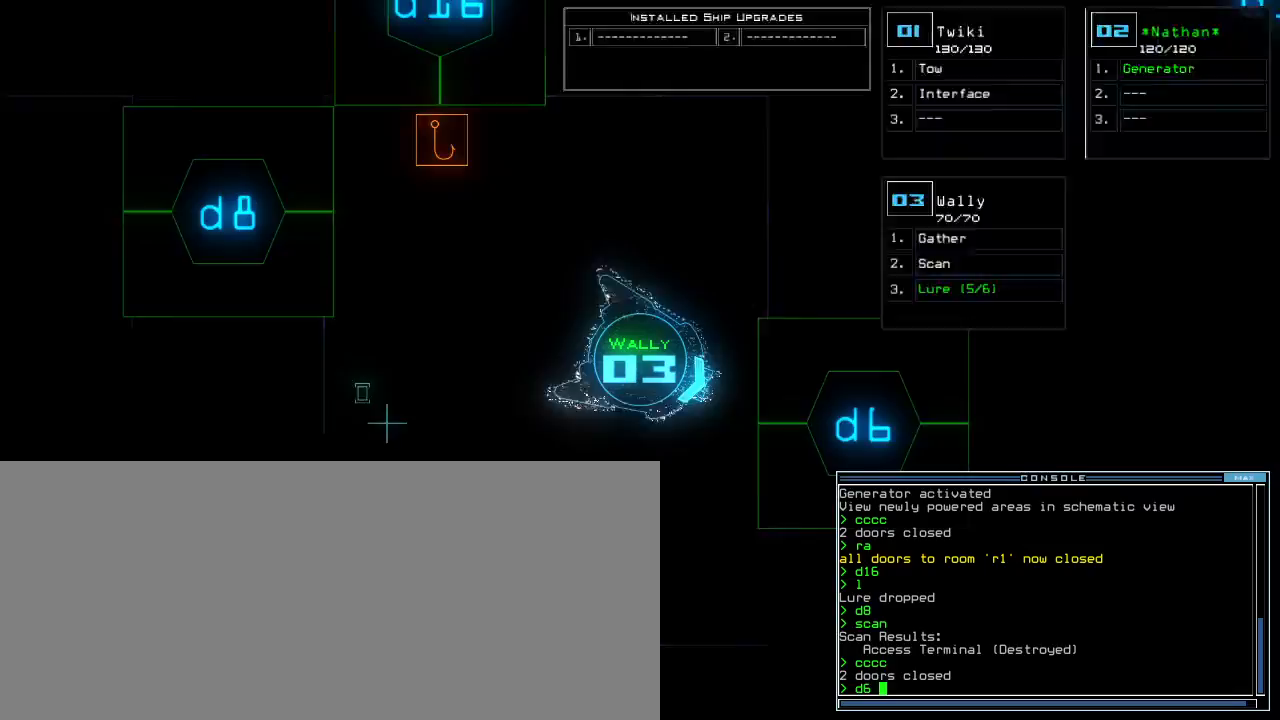
Gameplay with keyboard; each line is a JSON object with the keys held at the frame after it. "events" lists presses ("down") and releases ("up") of ".", "0", "1", "2", "3", "4", "5", "6", "7", "8", "9", "a", "b", "backspace", "c", "caps_lock", "comma", "ctrl_l", "ctrl_r", "d", "down", "e", "equals", "escape", "f", "f8", "g", "h", "i", "j", "k", "l", "left", "m", "minus", "n", "o", "p", "q", "quote", "r", "return", "right", "s", "semicolon", "shift_l", "shift_r", "space", "t", "tab", "tilde", "u", "up", "v", "w", "x", "y" and "z" between this image and that frame as [ms after this image, input, new state], when the widget could be followed in between. No other keys are recorded. Mouse input is not recorded.
{"keys": ["left", "up"], "events": [[20, "space", "up"], [60, "right", "up"], [220, "return", "down"], [320, "return", "up"], [440, "left", "down"]]}
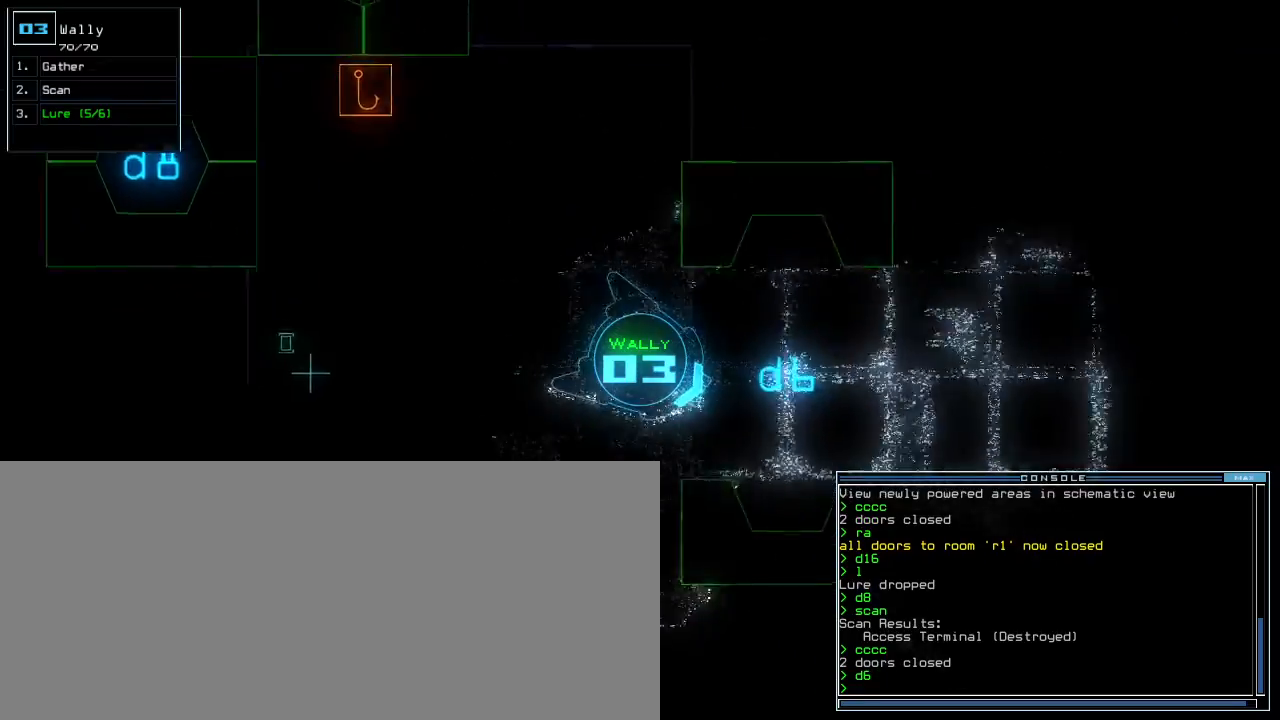
{"keys": ["s", "up"], "events": [[120, "left", "up"], [480, "s", "down"]]}
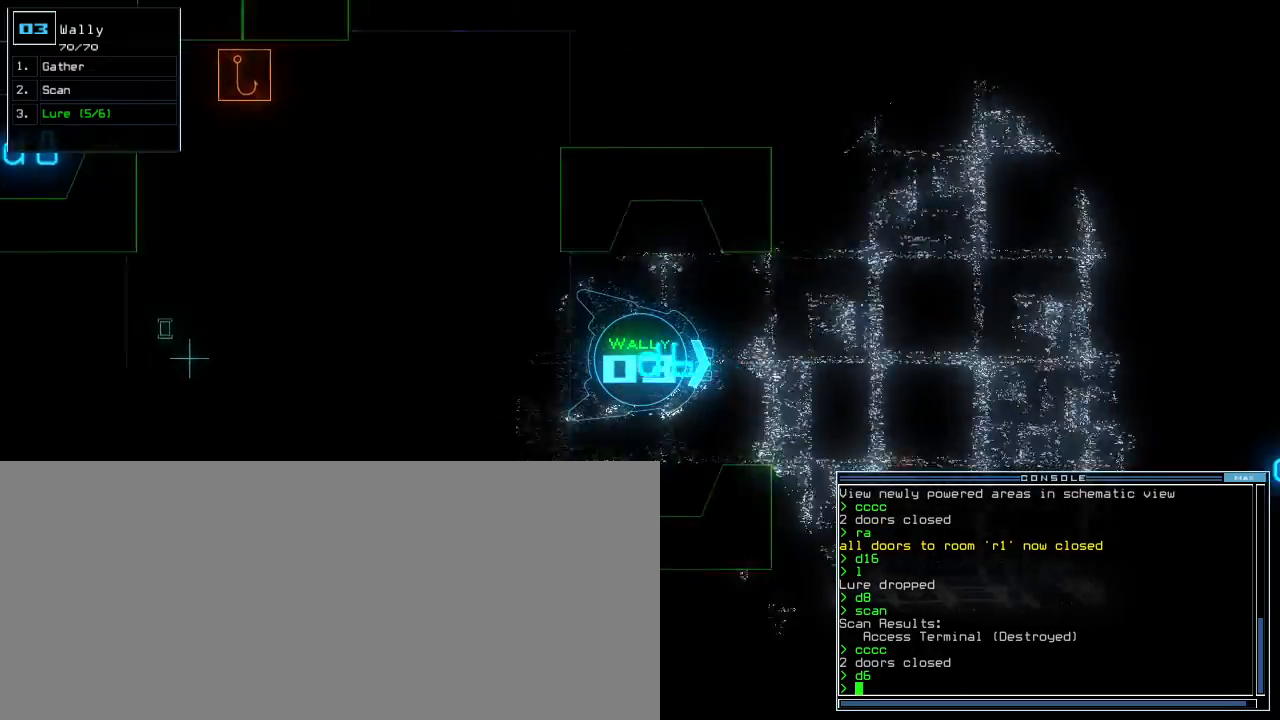
{"keys": ["up"], "events": [[60, "s", "up"], [160, "c", "down"], [260, "c", "up"], [320, "left", "down"], [400, "left", "up"]]}
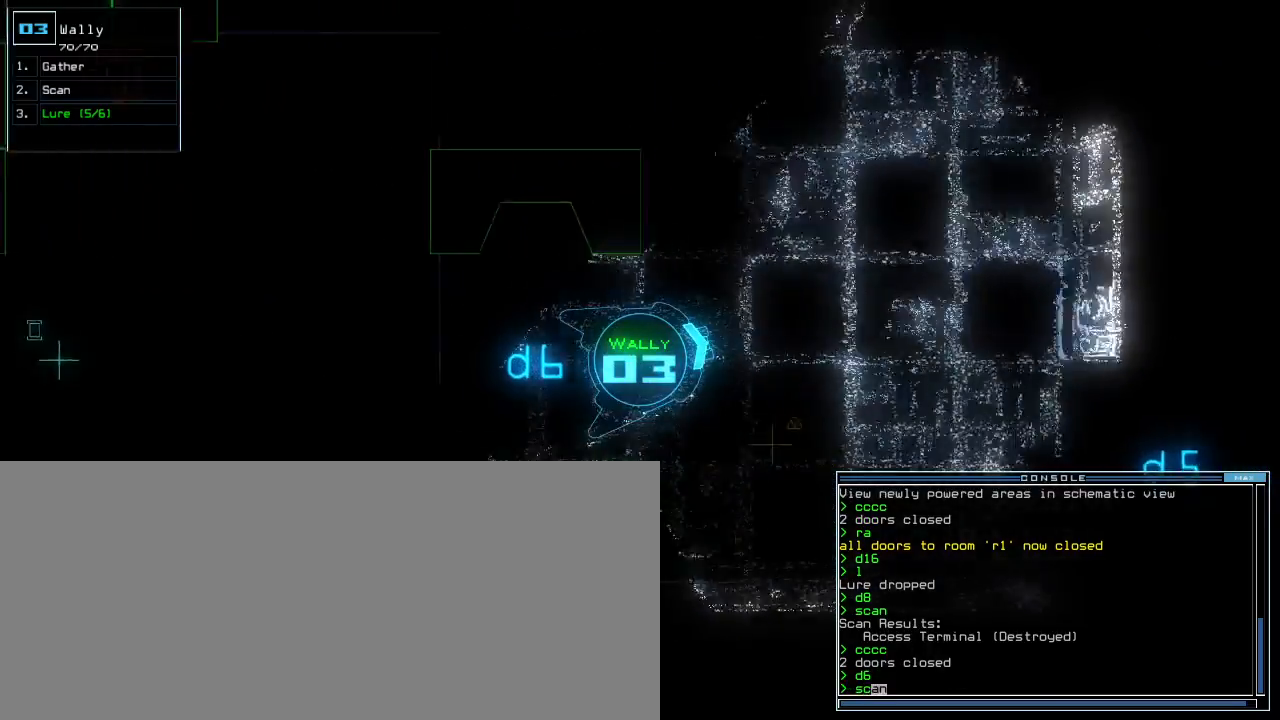
{"keys": ["right", "up"], "events": [[20, "return", "down"], [120, "return", "up"], [180, "up", "up"], [260, "right", "down"], [460, "up", "down"]]}
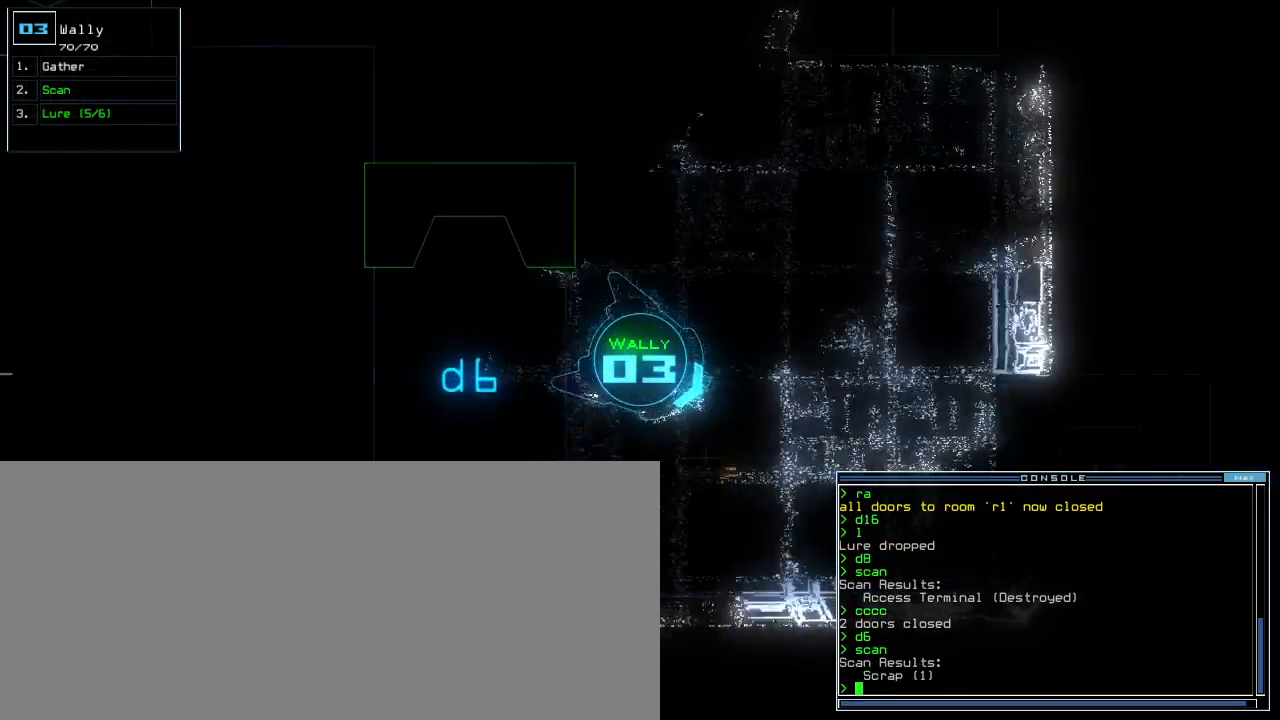
{"keys": ["up"], "events": [[200, "right", "up"], [260, "g", "down"], [340, "g", "up"], [360, "return", "down"], [420, "return", "up"]]}
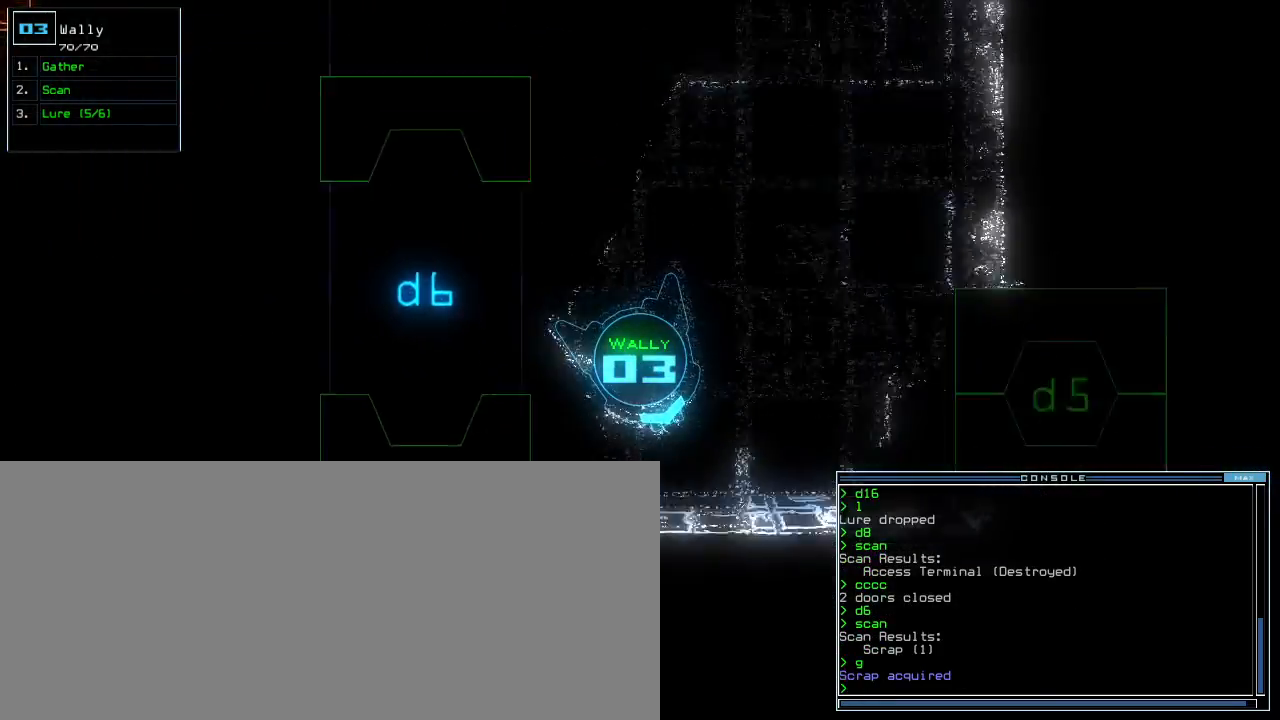
{"keys": ["l", "left", "return", "up"], "events": [[20, "up", "up"], [40, "left", "down"], [280, "up", "down"], [440, "l", "down"], [480, "return", "down"]]}
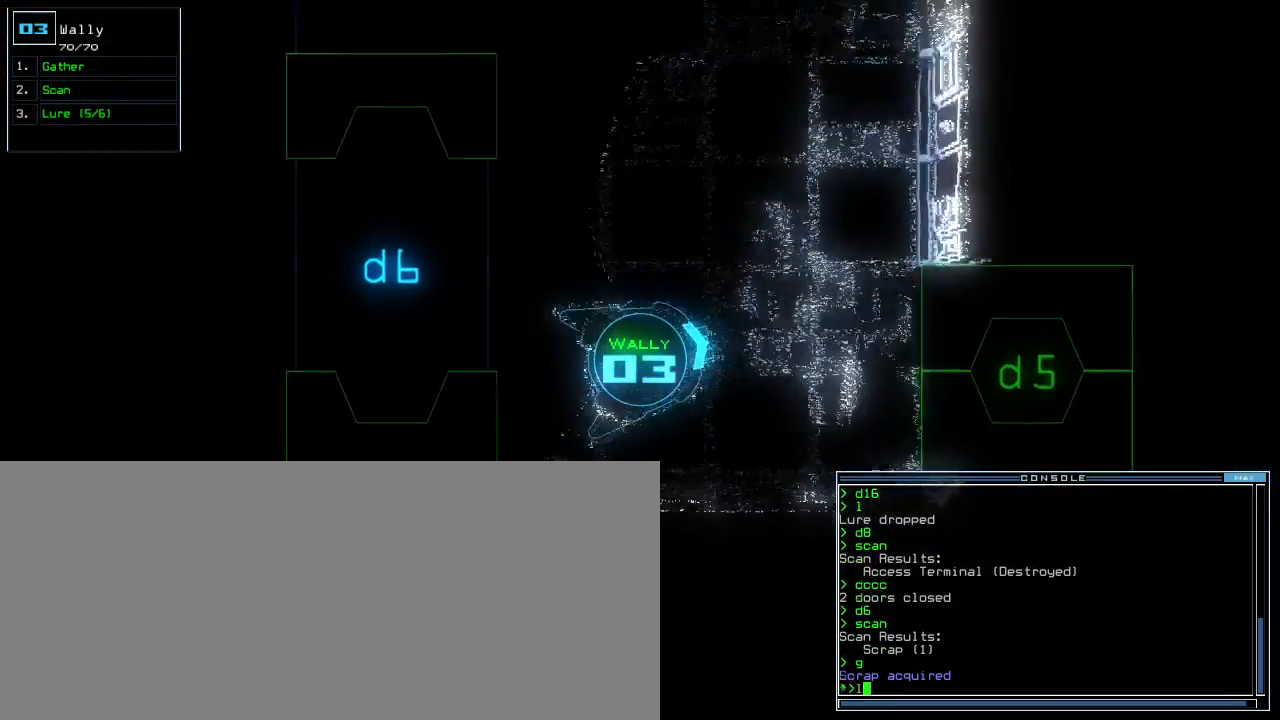
{"keys": ["right", "up"], "events": [[20, "l", "up"], [60, "left", "up"], [80, "return", "up"], [160, "up", "up"], [200, "up", "down"], [260, "right", "down"]]}
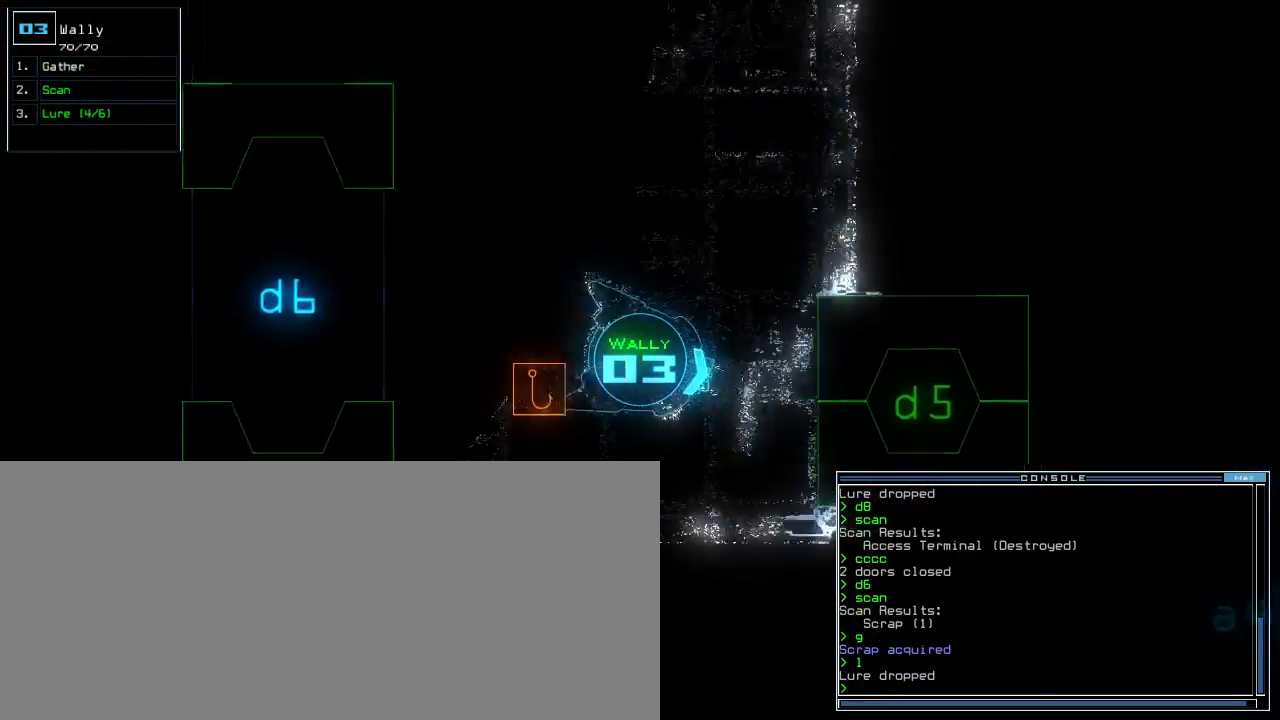
{"keys": ["left", "up"], "events": [[20, "right", "up"], [80, "d", "down"], [160, "d", "up"], [200, "right", "down"], [220, "right", "up"], [380, "5", "down"], [380, "left", "down"], [480, "5", "up"]]}
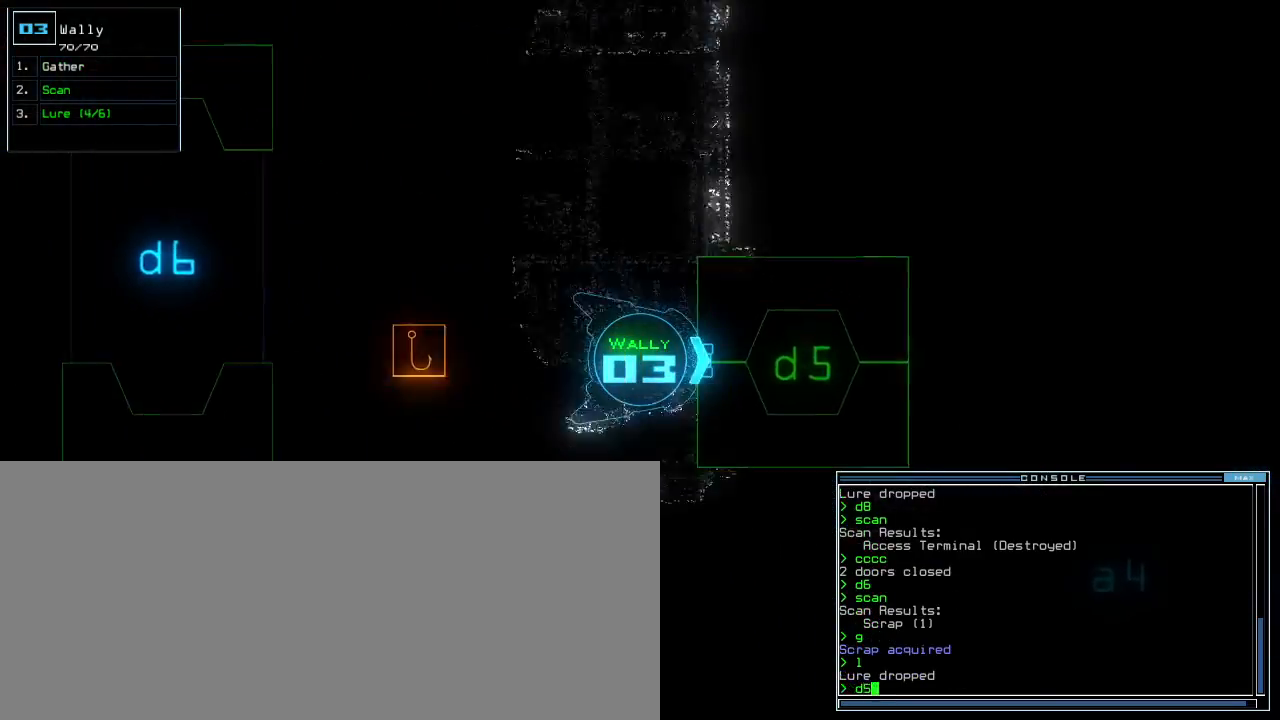
{"keys": [], "events": [[20, "left", "up"], [40, "return", "down"], [120, "return", "up"], [240, "left", "down"], [340, "left", "up"], [460, "up", "up"]]}
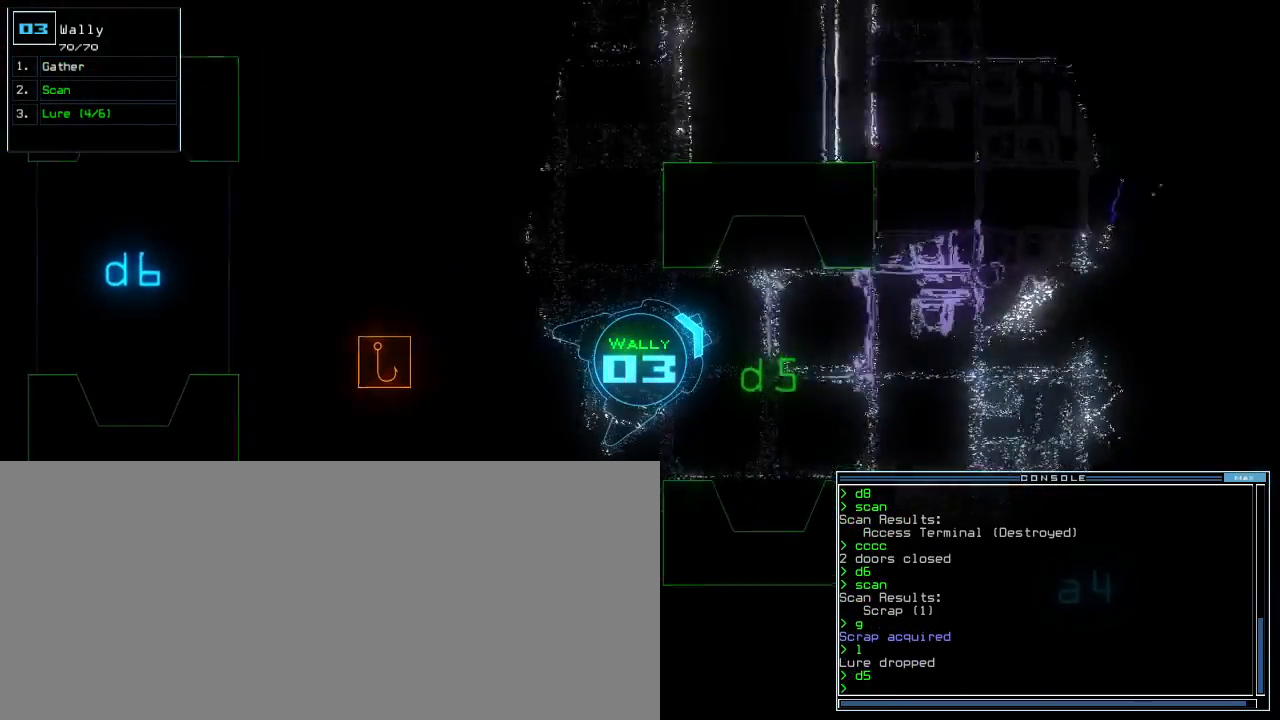
{"keys": [], "events": []}
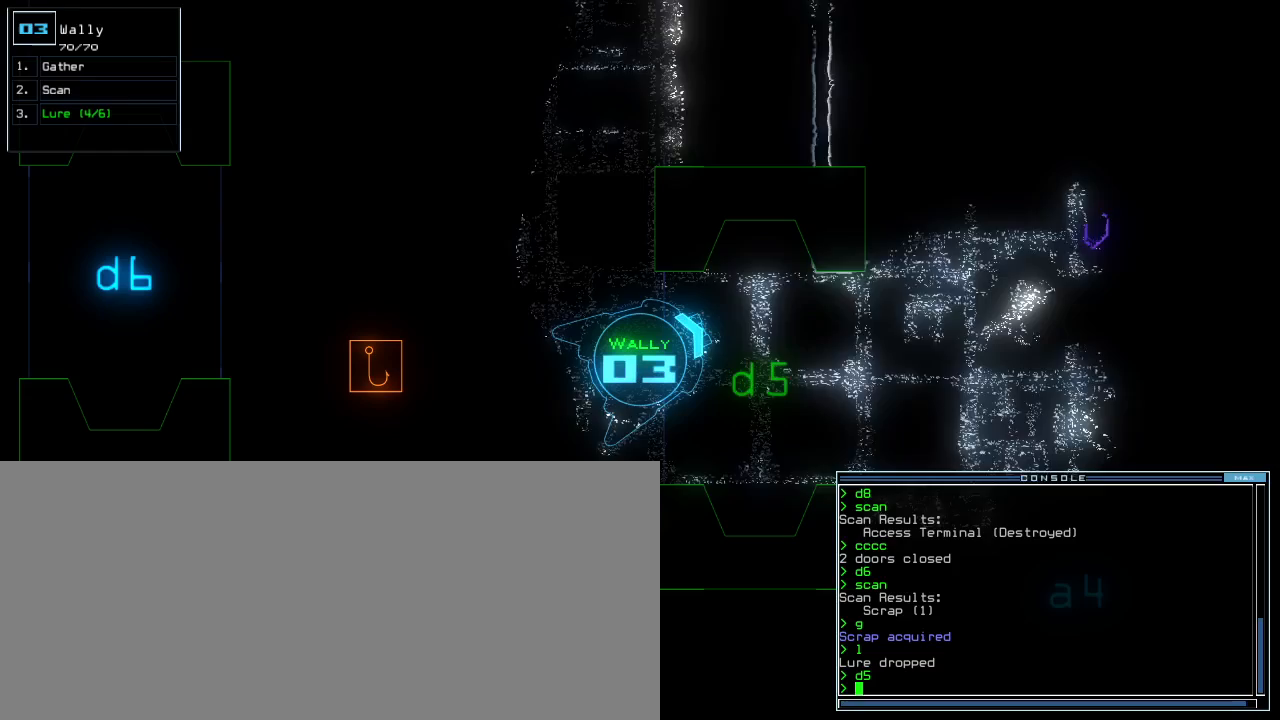
{"keys": ["down"], "events": [[340, "right", "down"], [460, "down", "down"], [460, "right", "up"]]}
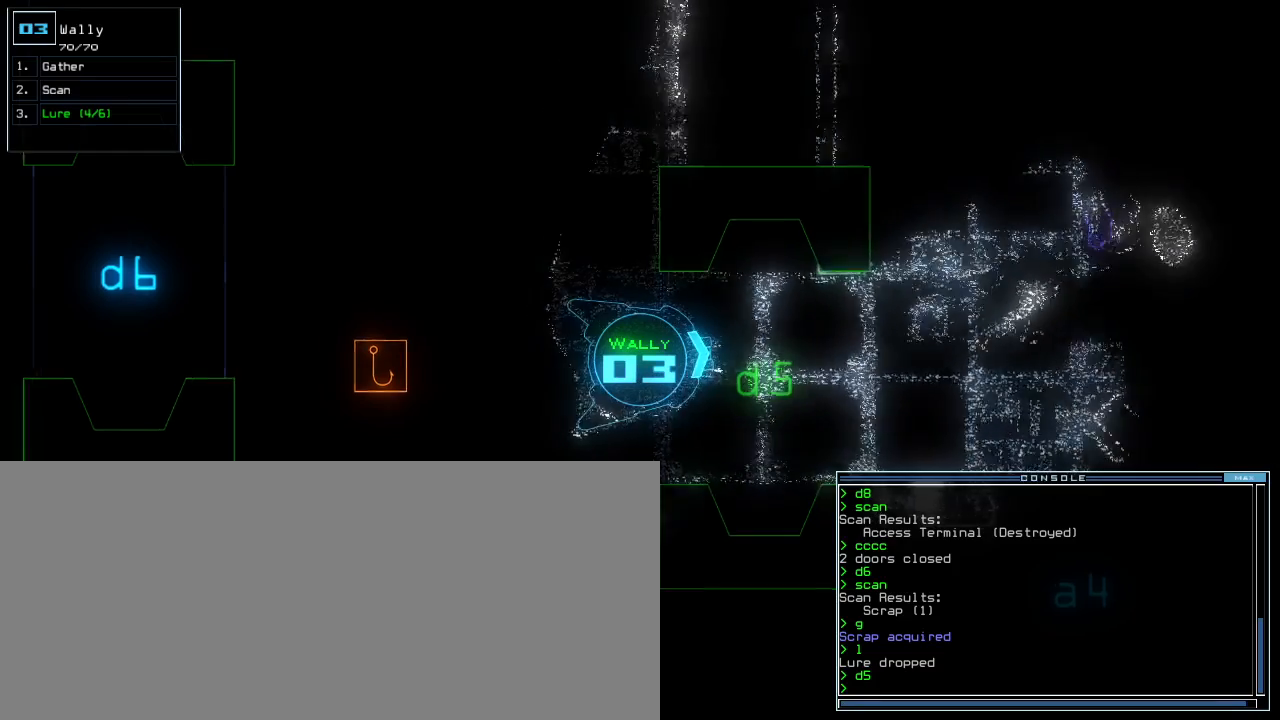
{"keys": ["c", "down", "return"], "events": [[240, "right", "down"], [340, "c", "down"], [360, "right", "up"], [400, "c", "up"], [440, "c", "down"], [500, "return", "down"]]}
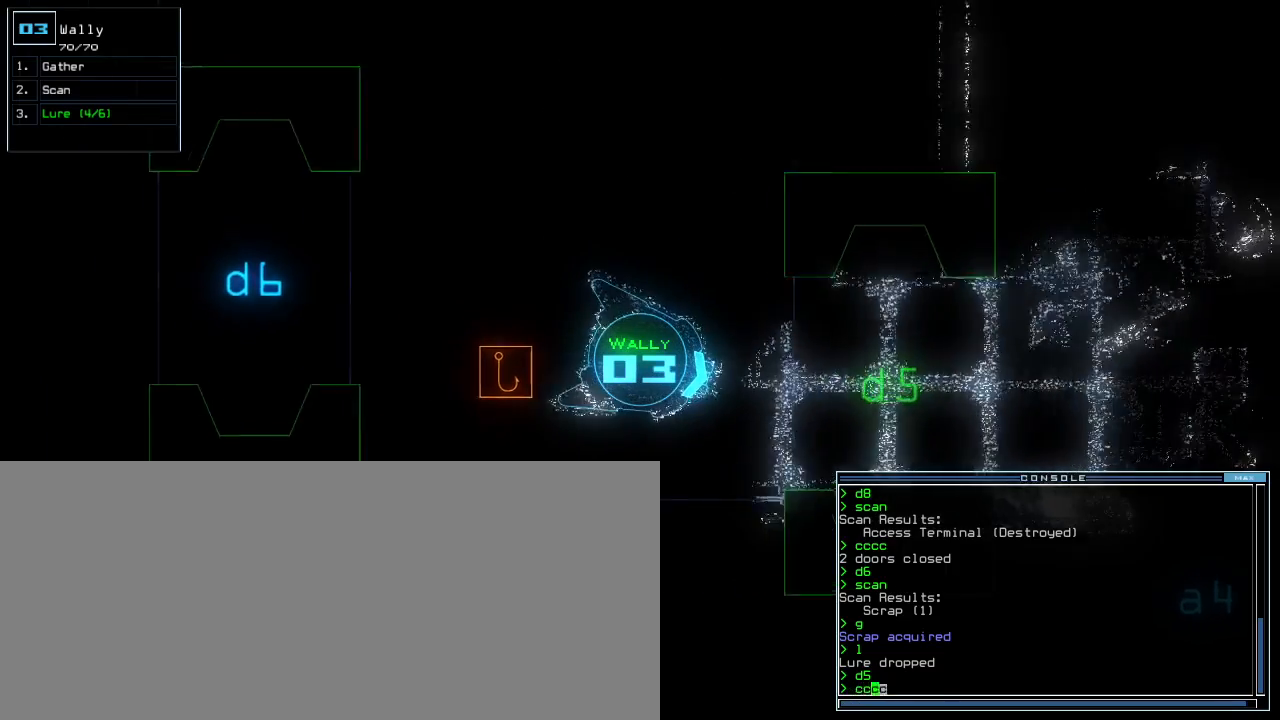
{"keys": [], "events": [[20, "c", "up"], [80, "return", "up"], [160, "t", "down"], [180, "down", "up"], [220, "e", "down"], [240, "t", "up"], [260, "return", "down"], [320, "e", "up"], [340, "return", "up"]]}
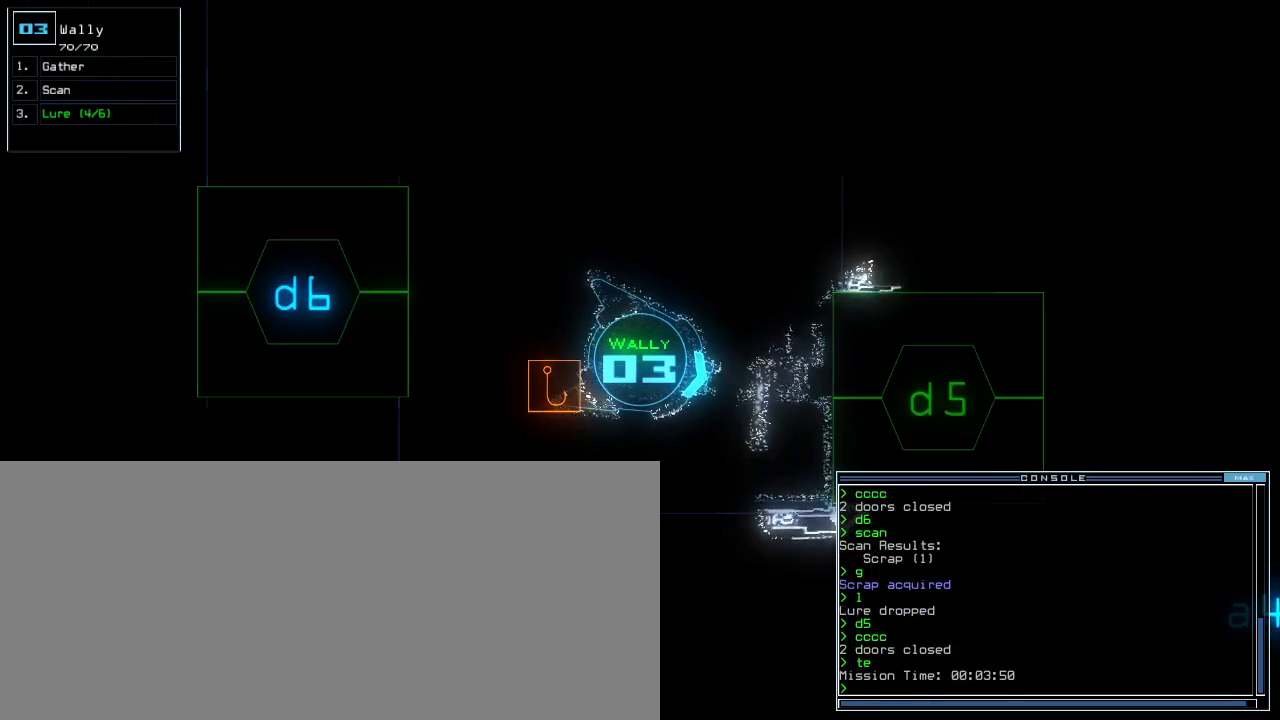
{"keys": [], "events": []}
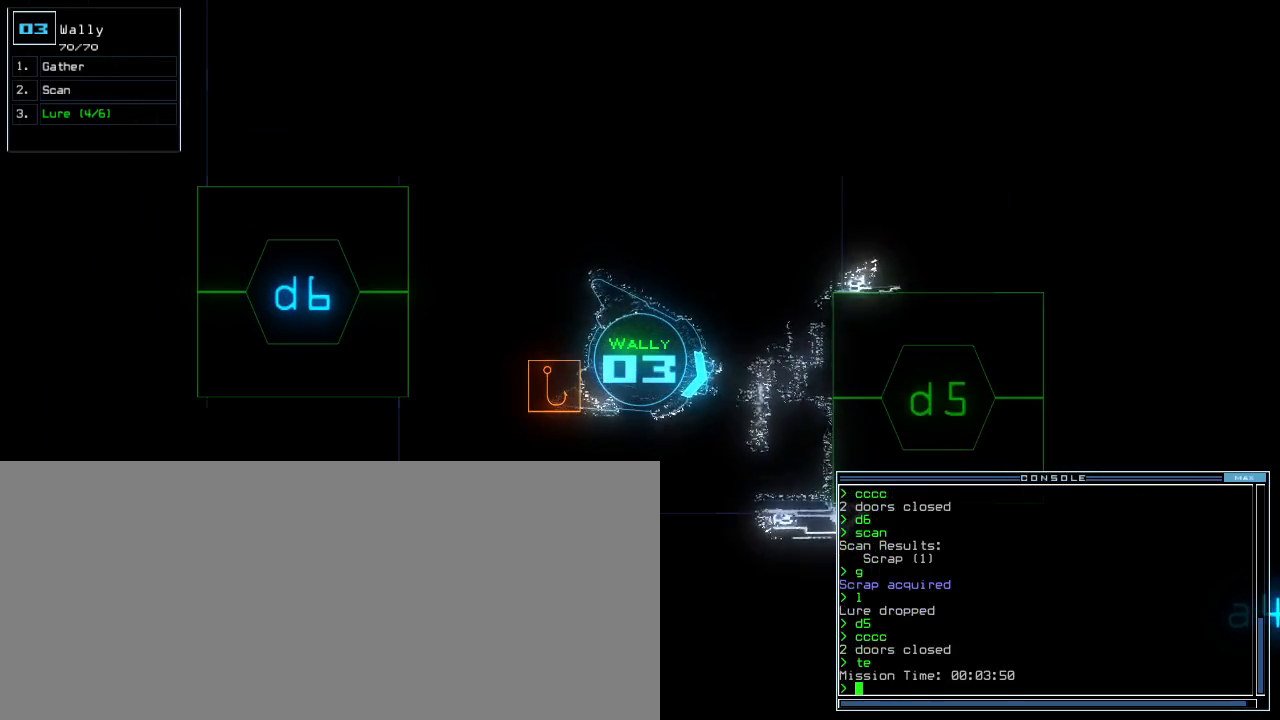
{"keys": [], "events": [[40, "space", "down"], [120, "space", "up"]]}
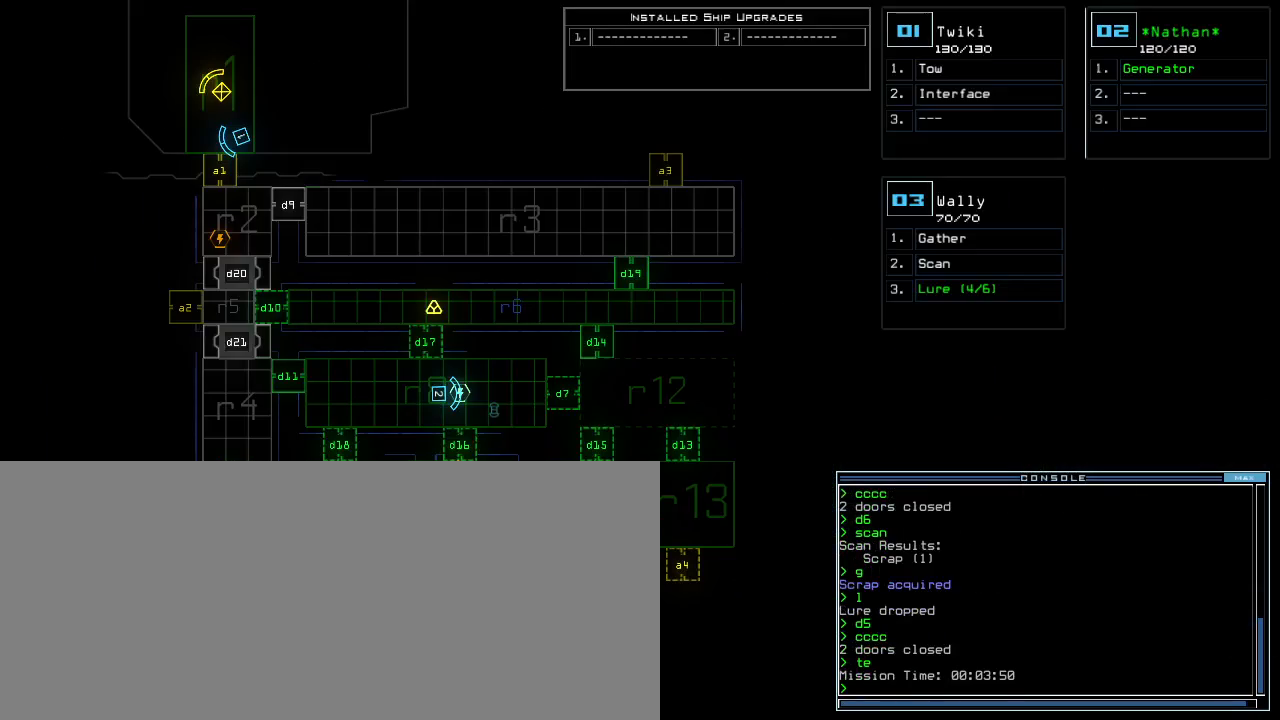
{"keys": [], "events": [[420, "d", "down"], [480, "d", "up"]]}
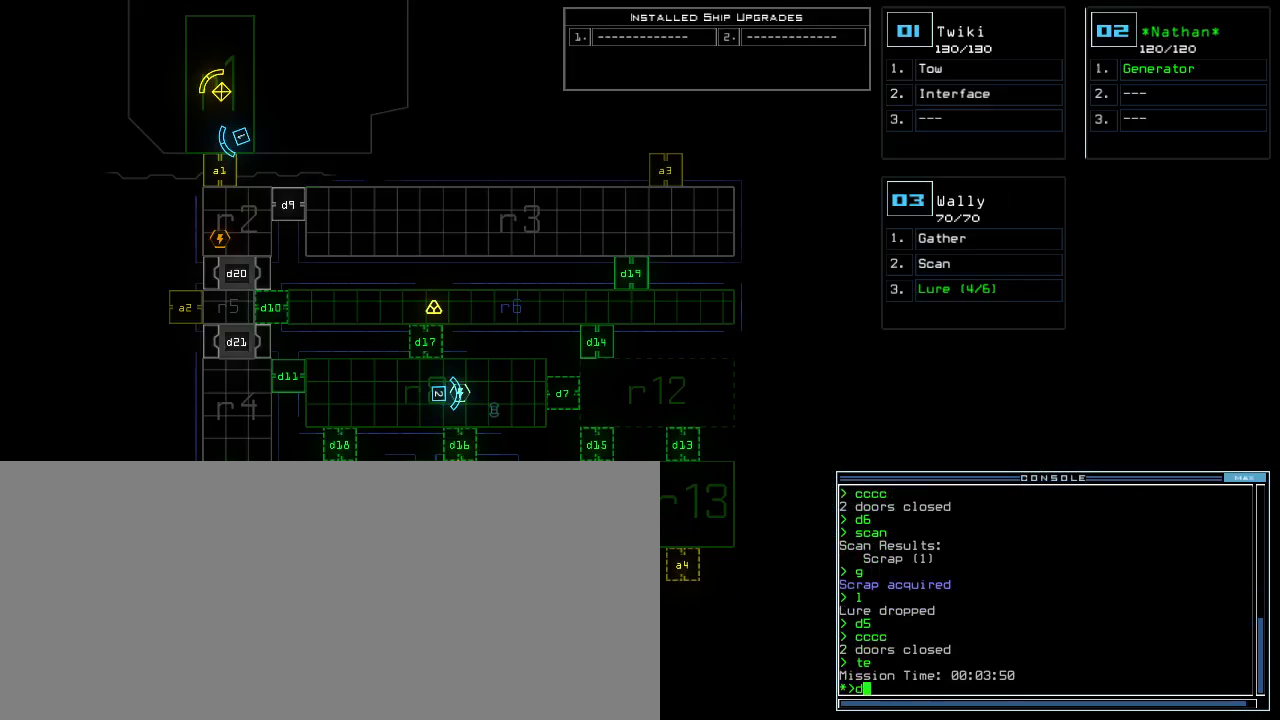
{"keys": ["6"], "events": [[440, "6", "down"]]}
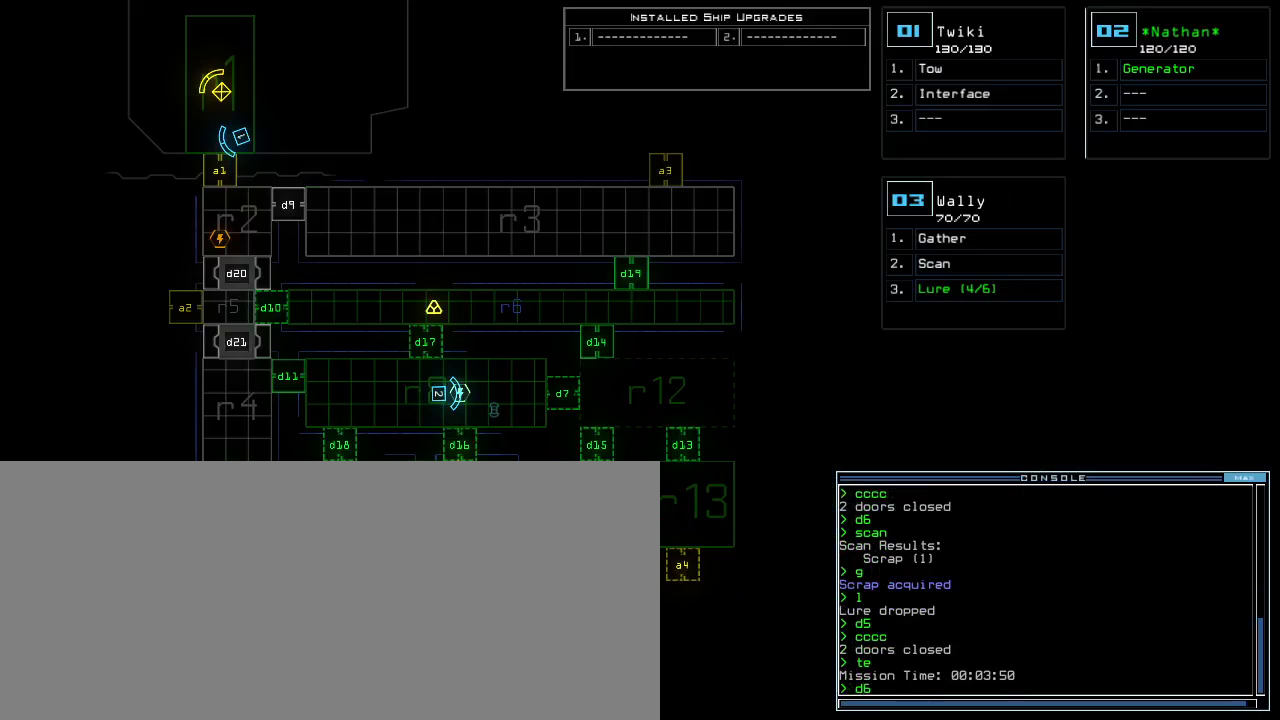
{"keys": ["1"], "events": [[20, "space", "down"], [40, "6", "up"], [80, "space", "up"], [240, "d", "down"], [320, "d", "up"], [480, "1", "down"]]}
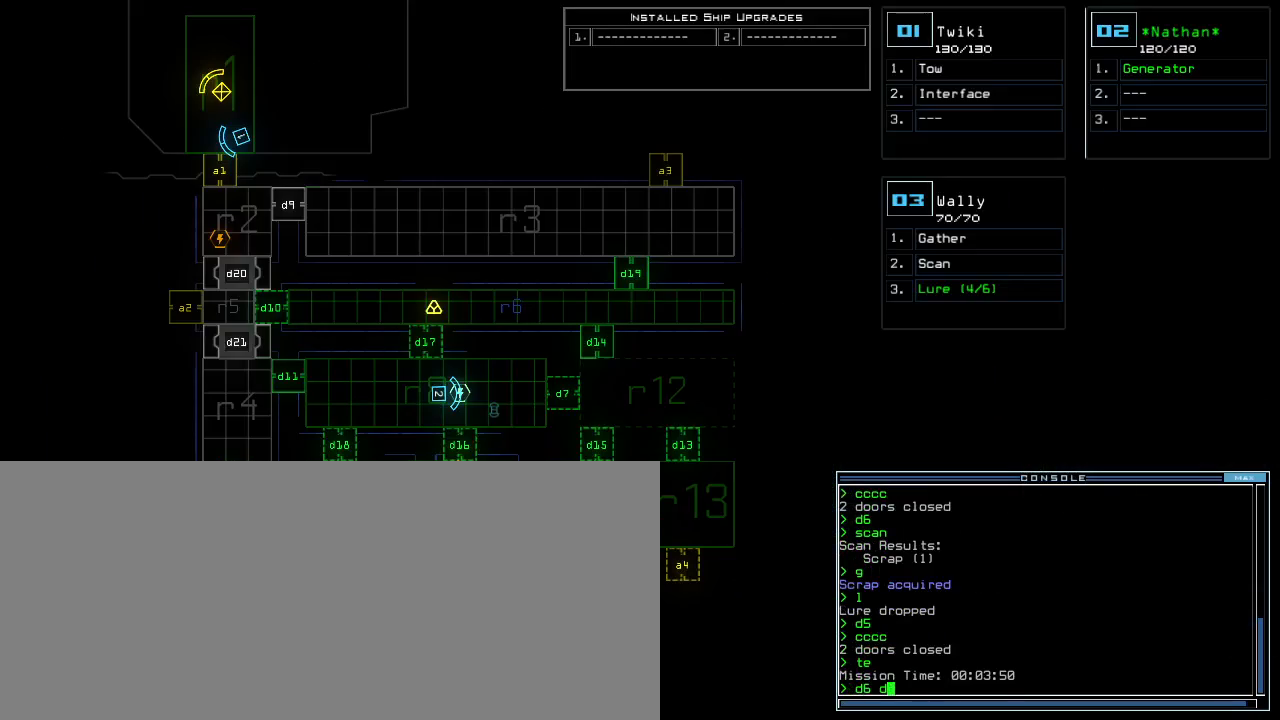
{"keys": [], "events": [[40, "1", "up"], [360, "6", "down"], [400, "return", "down"], [420, "6", "up"], [460, "return", "up"]]}